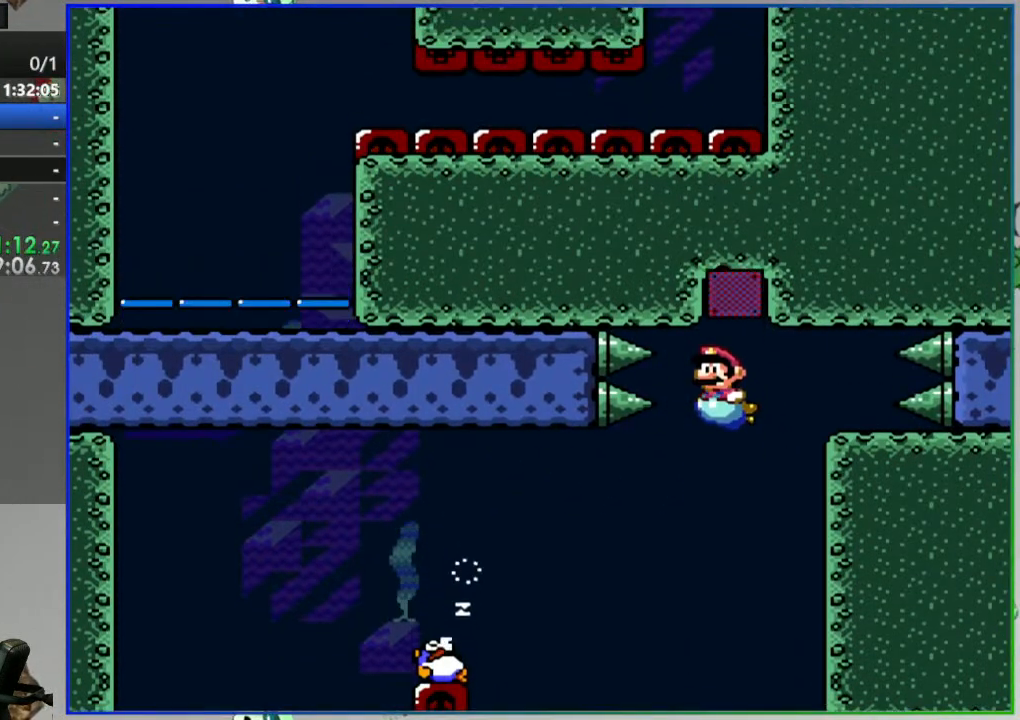
Gameplay with a controller (Nintendo layout); each line is a JSON object with the inputs held at the frame after it (dt_ms = milliseconds from this image to that frame). "events" lists button and stick changes between this image and that frame as [ms after this image, input, new state], when the widget could be followed in between. Not read: L3 R3 START.
{"dt_ms": 500, "buttons": ["B"]}
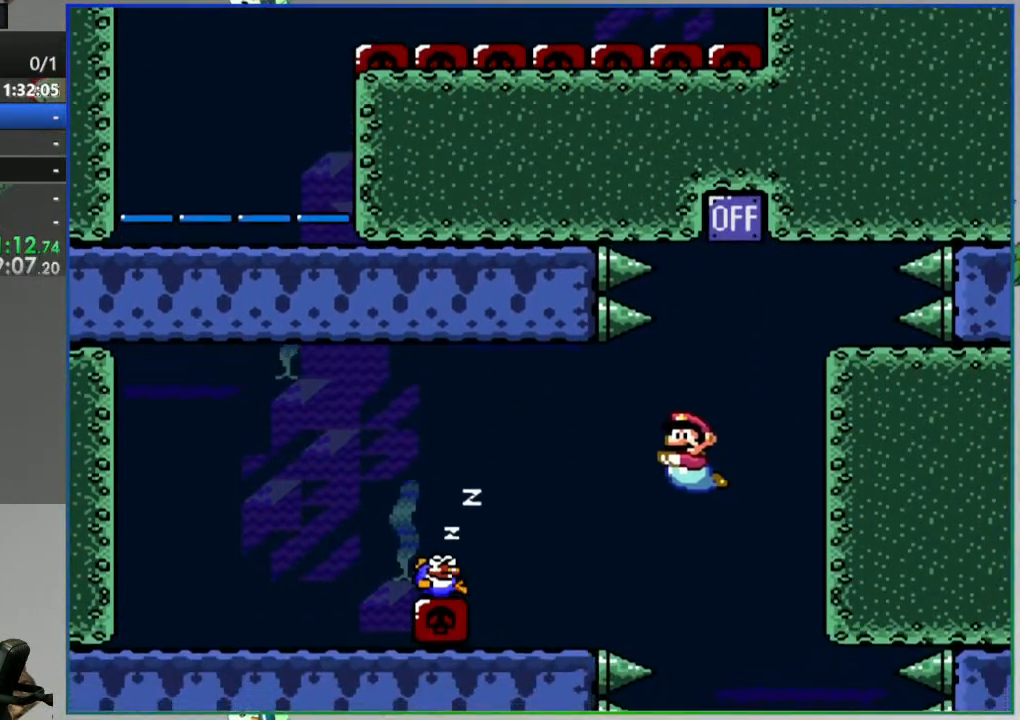
{"dt_ms": 500, "buttons": []}
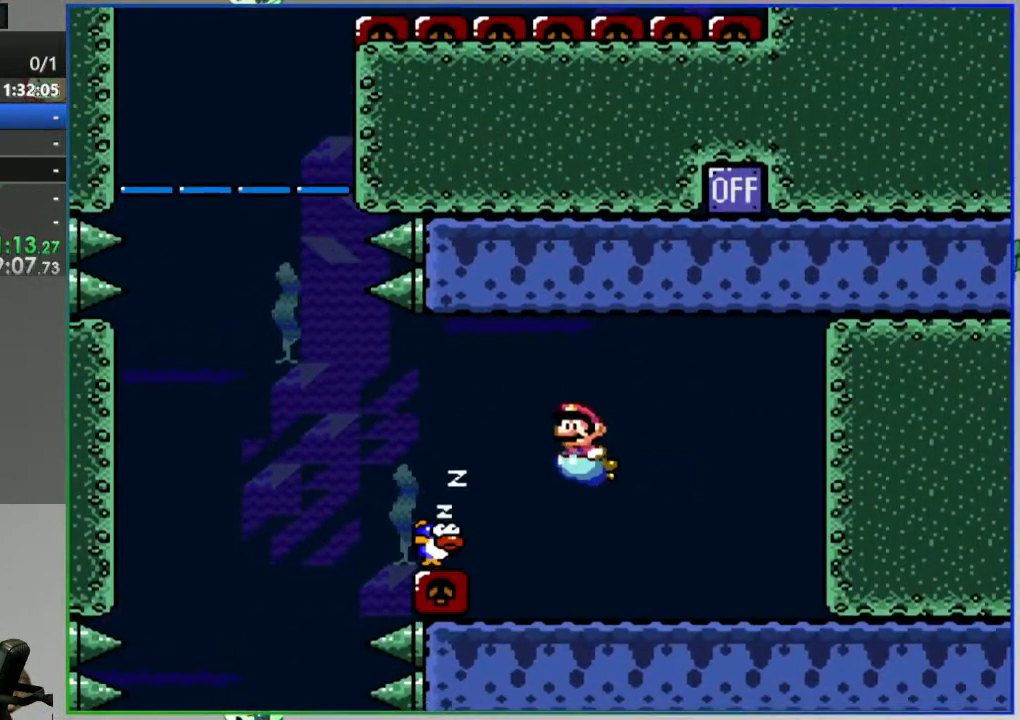
{"dt_ms": 1000, "buttons": []}
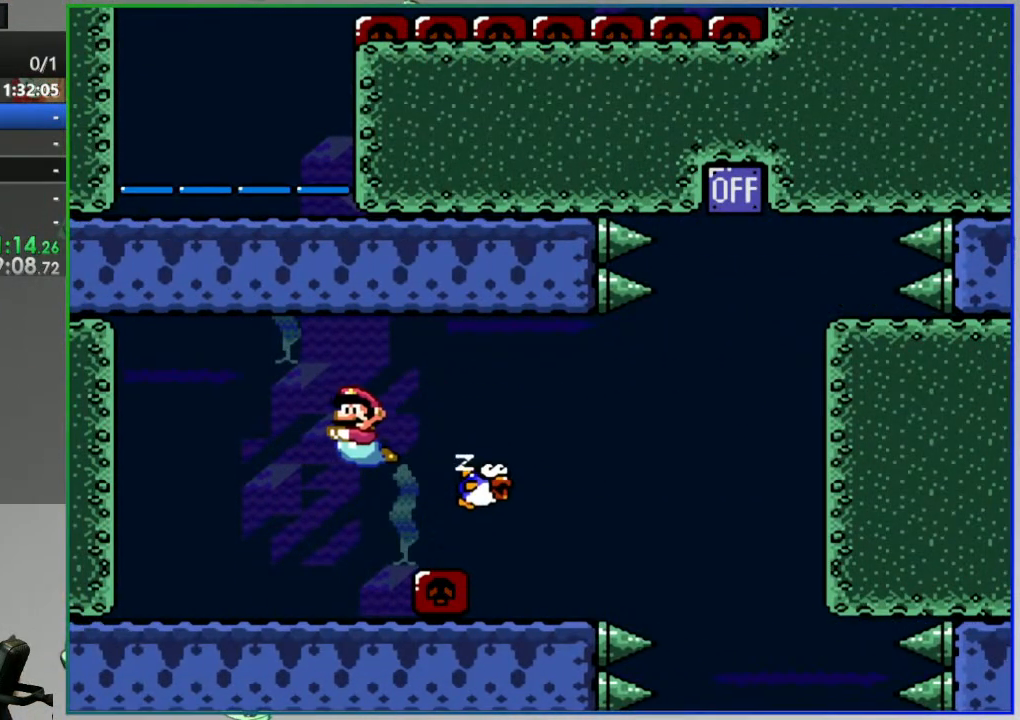
{"dt_ms": 500, "buttons": [], "events": [[300, "DPAD_LEFT", "down"], [367, "DPAD_LEFT", "up"]]}
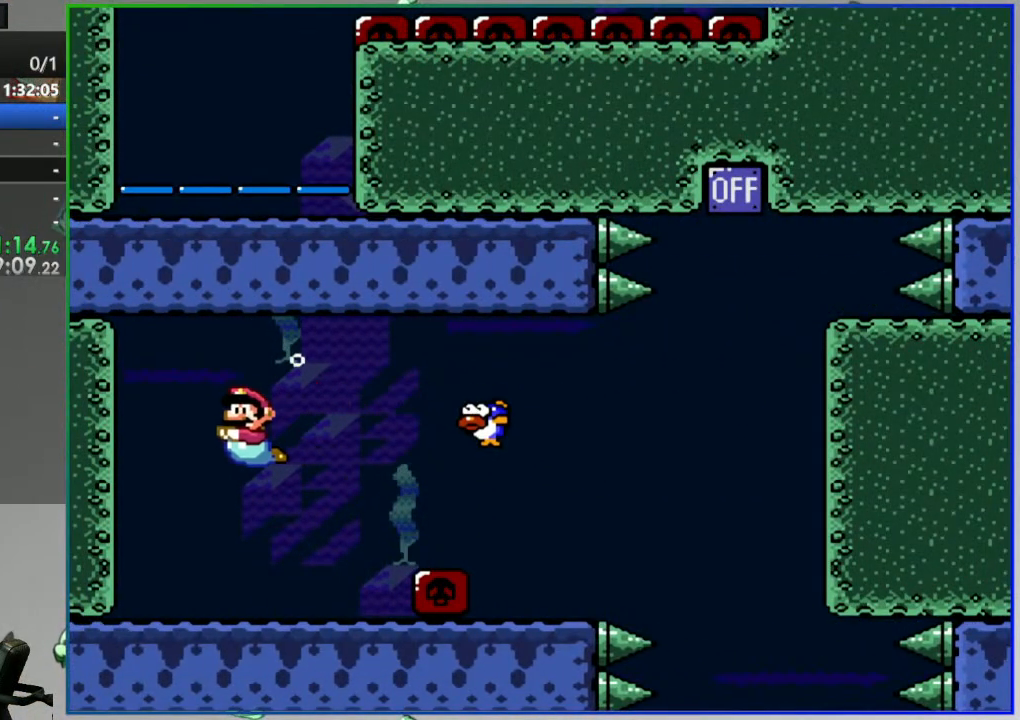
{"dt_ms": 500, "buttons": [], "events": [[17, "B", "down"], [33, "DPAD_RIGHT", "down"], [117, "B", "up"], [133, "DPAD_RIGHT", "up"]]}
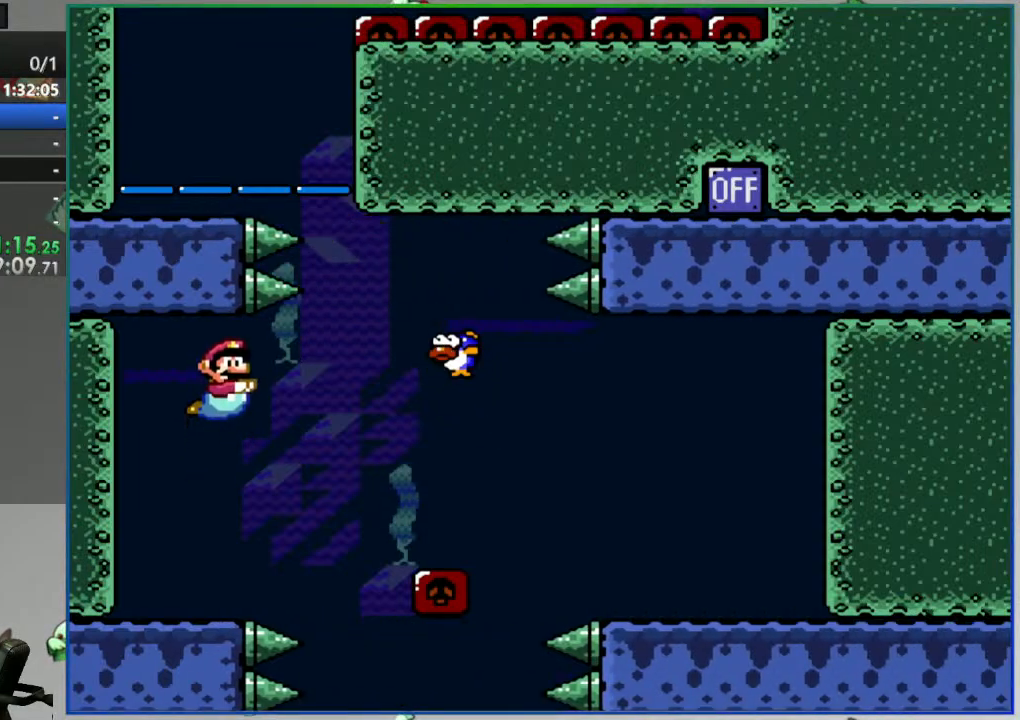
{"dt_ms": 500, "buttons": ["DPAD_UP"]}
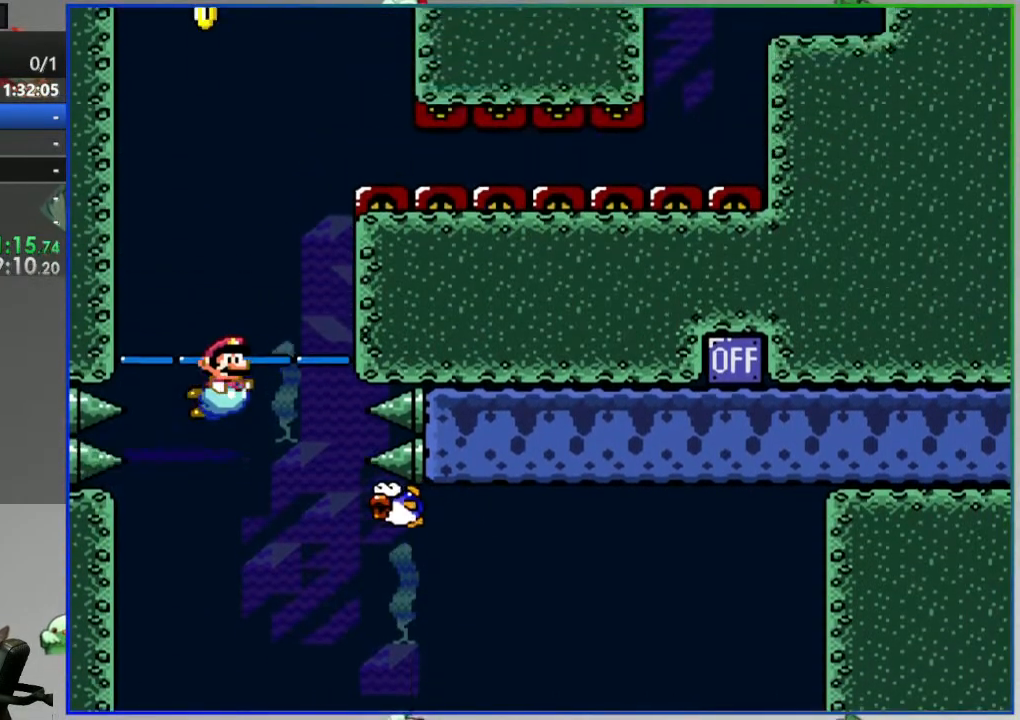
{"dt_ms": 500, "buttons": ["DPAD_UP"], "events": [[33, "B", "down"], [133, "B", "up"], [200, "B", "down"], [300, "B", "up"], [367, "B", "down"], [450, "B", "up"]]}
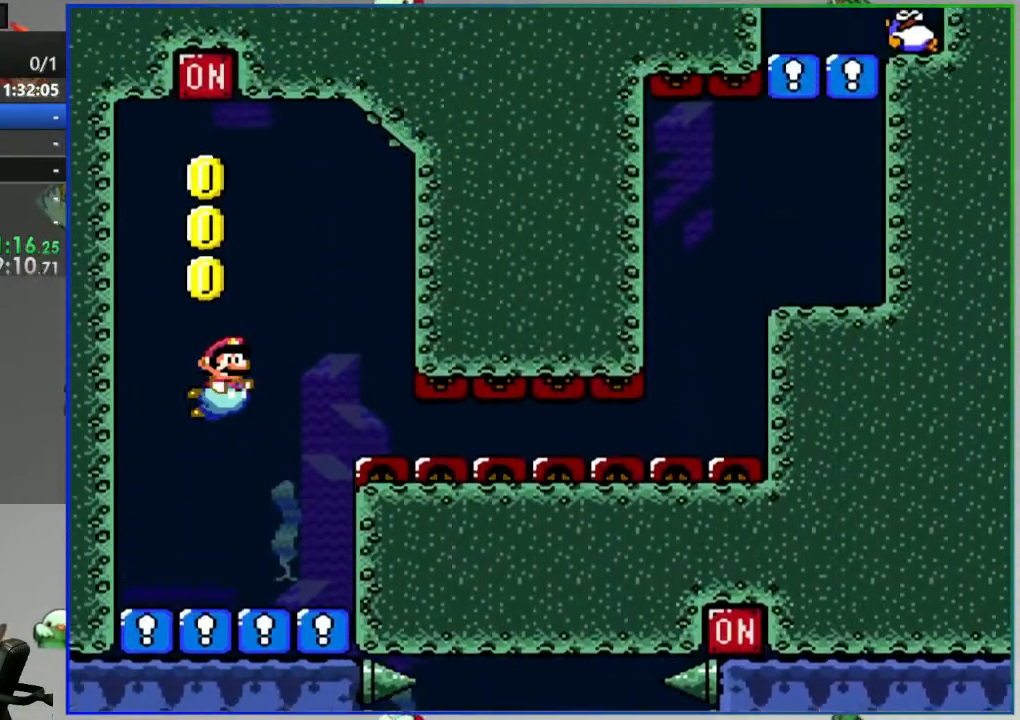
{"dt_ms": 500, "buttons": [], "events": [[33, "B", "down"], [50, "DPAD_LEFT", "down"], [117, "B", "up"], [167, "DPAD_LEFT", "up"], [217, "B", "down"], [333, "B", "up"], [383, "DPAD_UP", "up"]]}
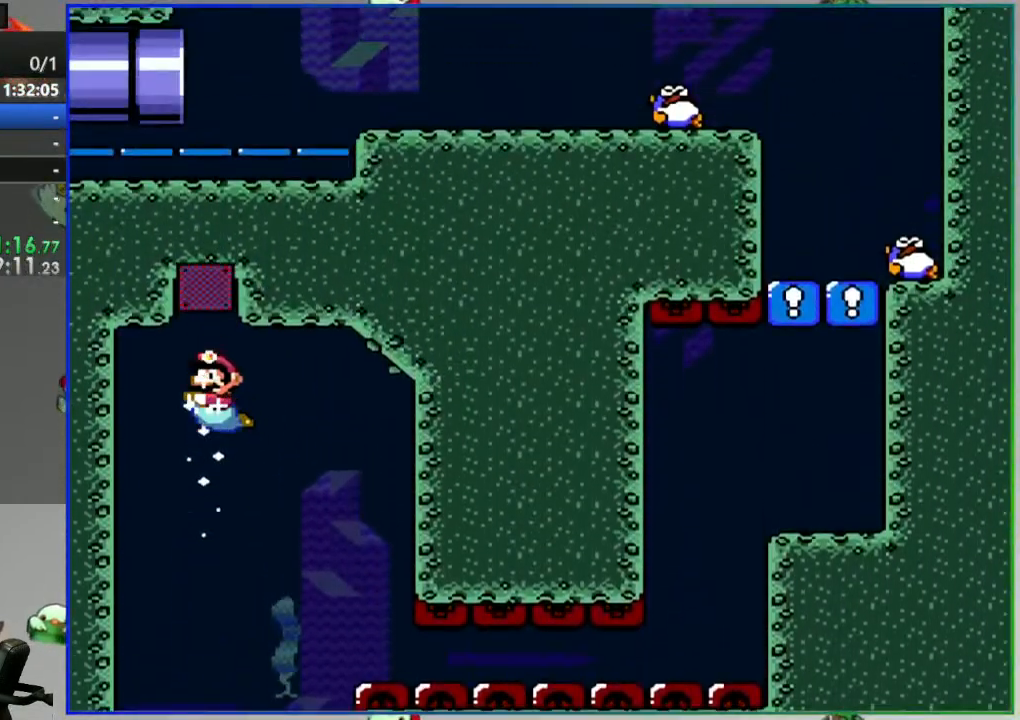
{"dt_ms": 500, "buttons": [], "events": []}
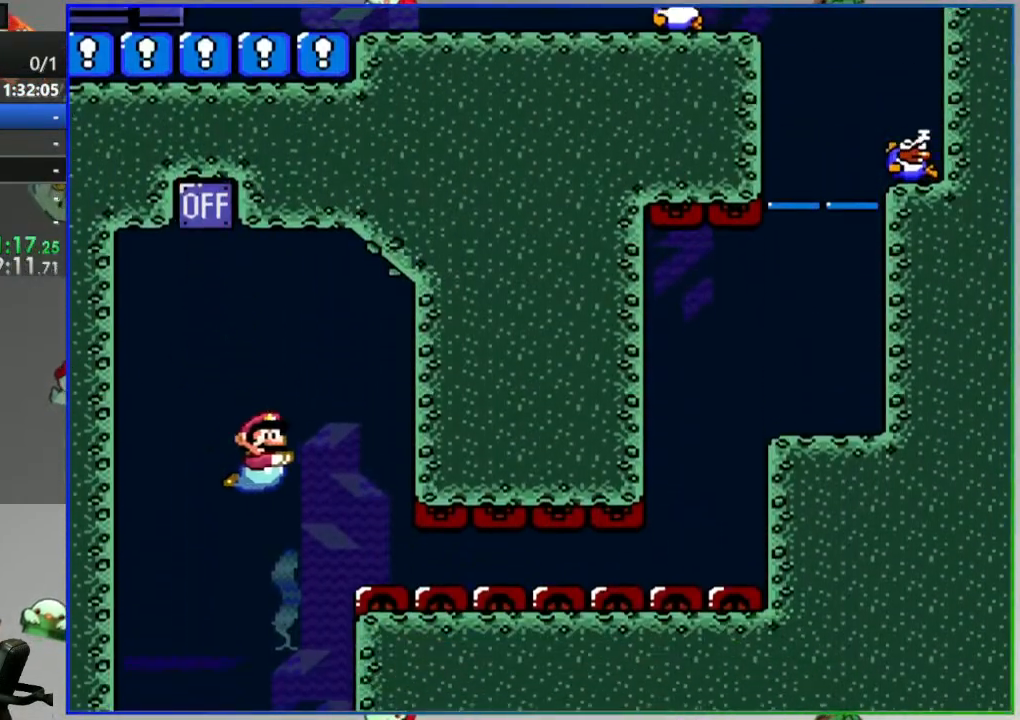
{"dt_ms": 500, "buttons": ["DPAD_RIGHT"], "events": [[33, "B", "down"], [50, "DPAD_RIGHT", "down"], [183, "B", "up"], [250, "B", "down"], [350, "B", "up"]]}
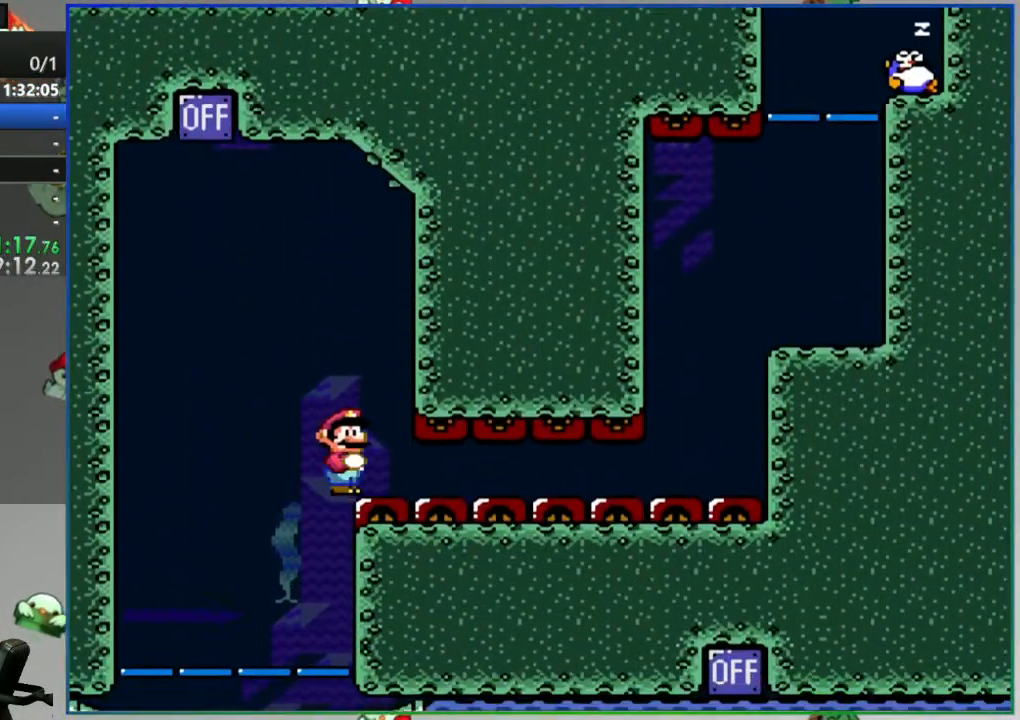
{"dt_ms": 500, "buttons": [], "events": [[67, "DPAD_RIGHT", "up"]]}